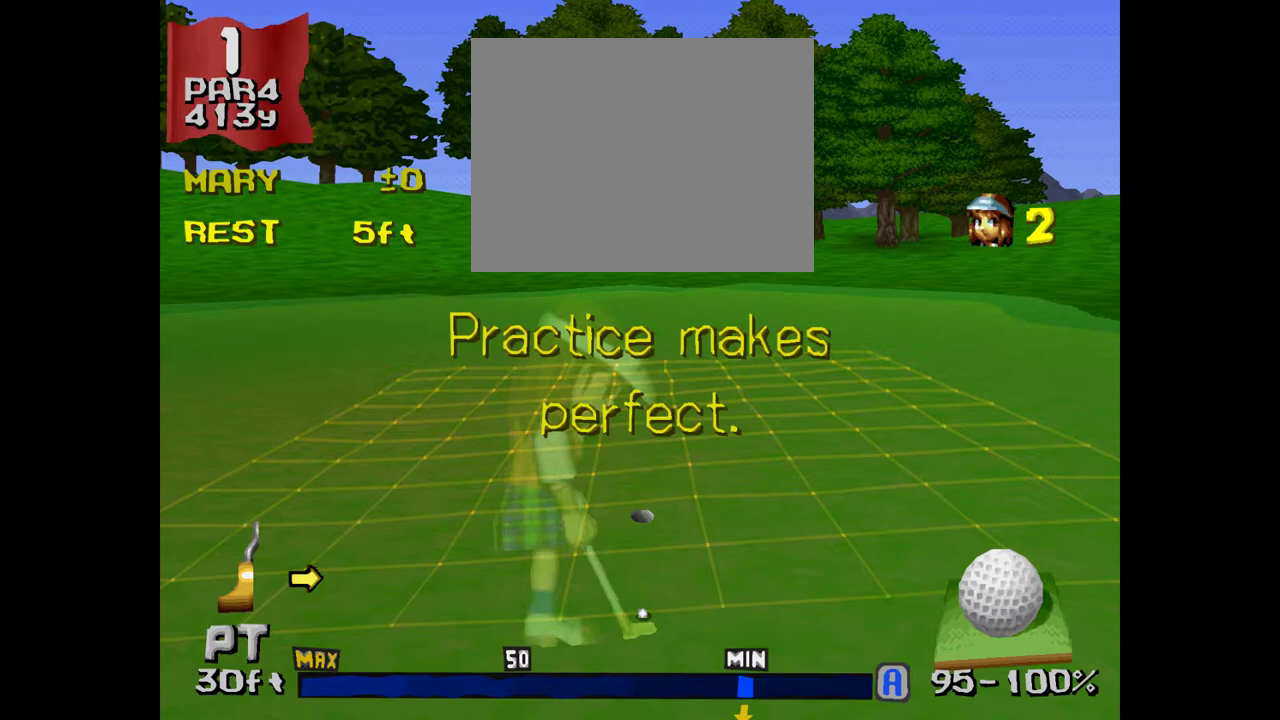
Gameplay with a controller (PlayStation layout); each line is a JSON object with the inputs held at the frame after it. "events" lists button and stick changes between this image and that frame as [ms after this image, input, new state], when the widget could be followed in between. Not read: L3 R3.
{"buttons": ["CROSS"], "events": [[83, "CROSS", "down"], [283, "CROSS", "up"], [500, "CROSS", "down"]]}
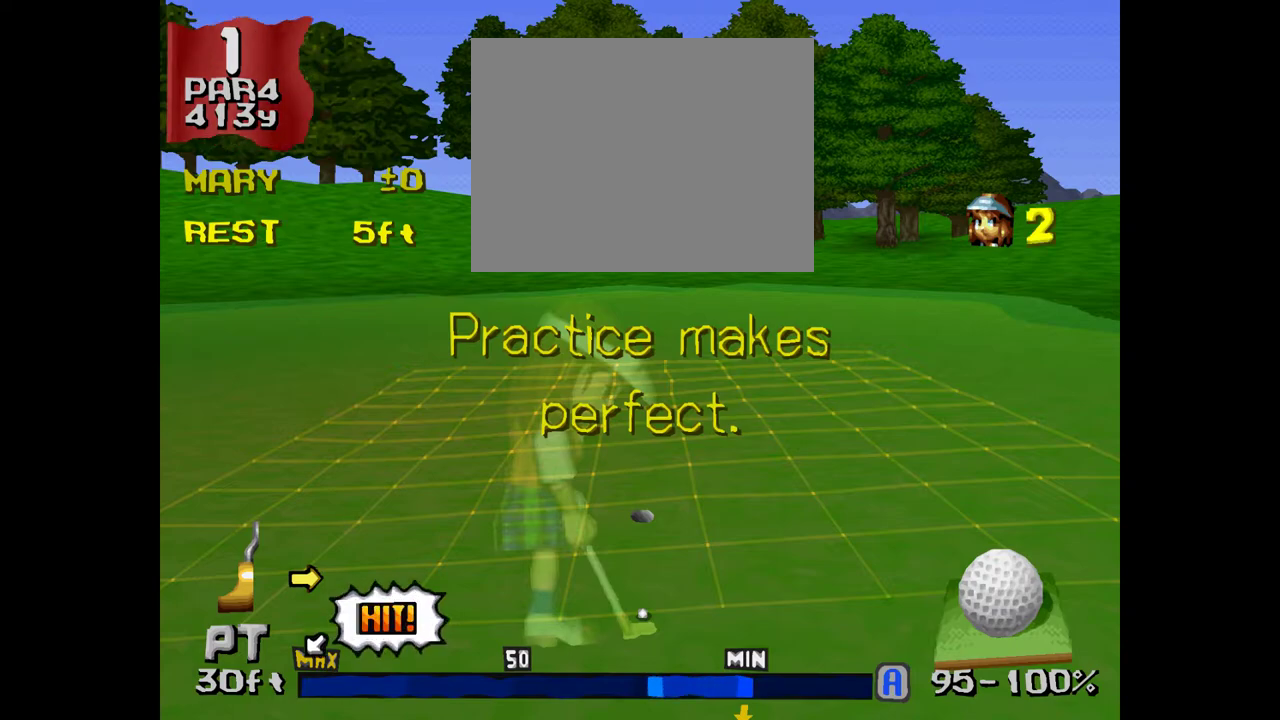
{"buttons": [], "events": [[217, "CROSS", "up"]]}
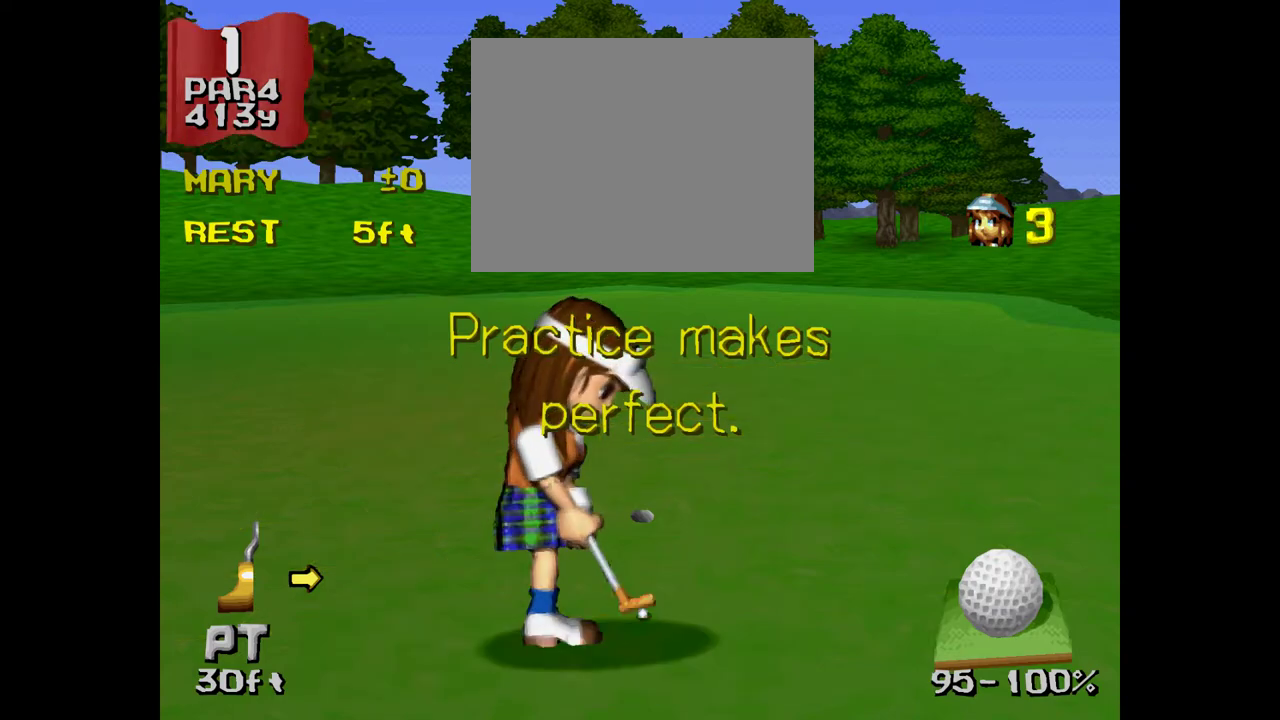
{"buttons": [], "events": []}
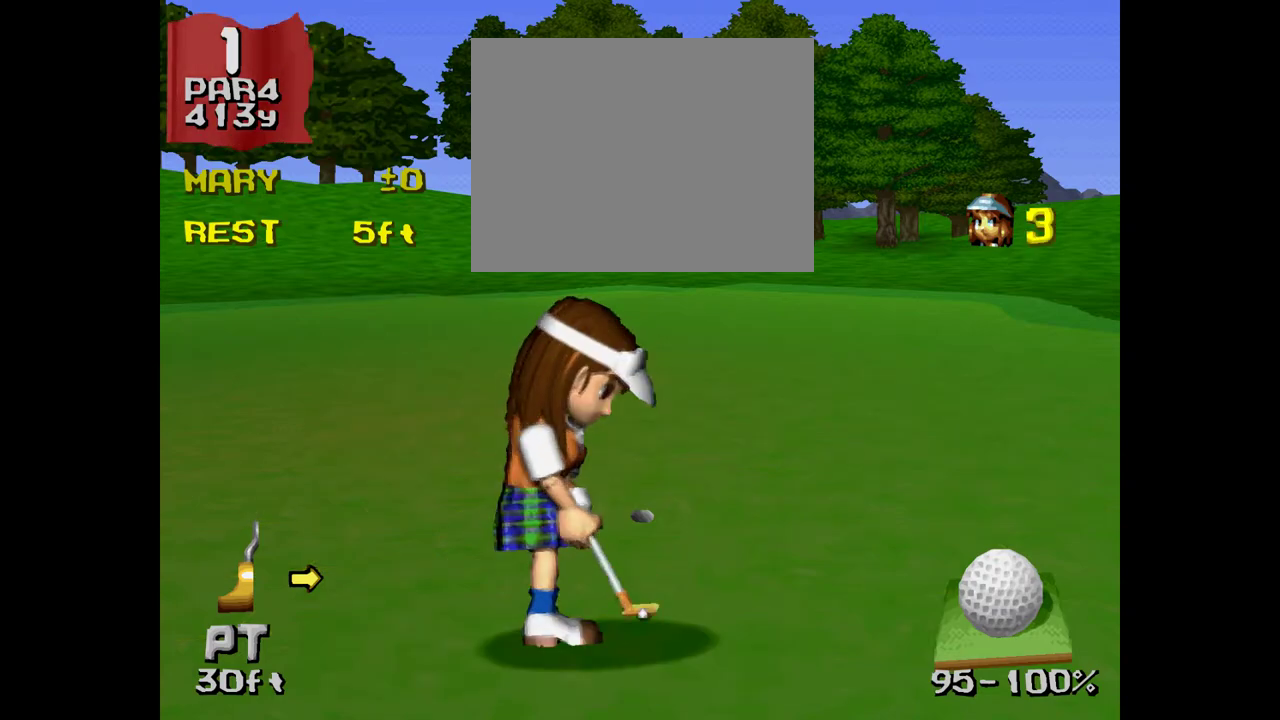
{"buttons": [], "events": []}